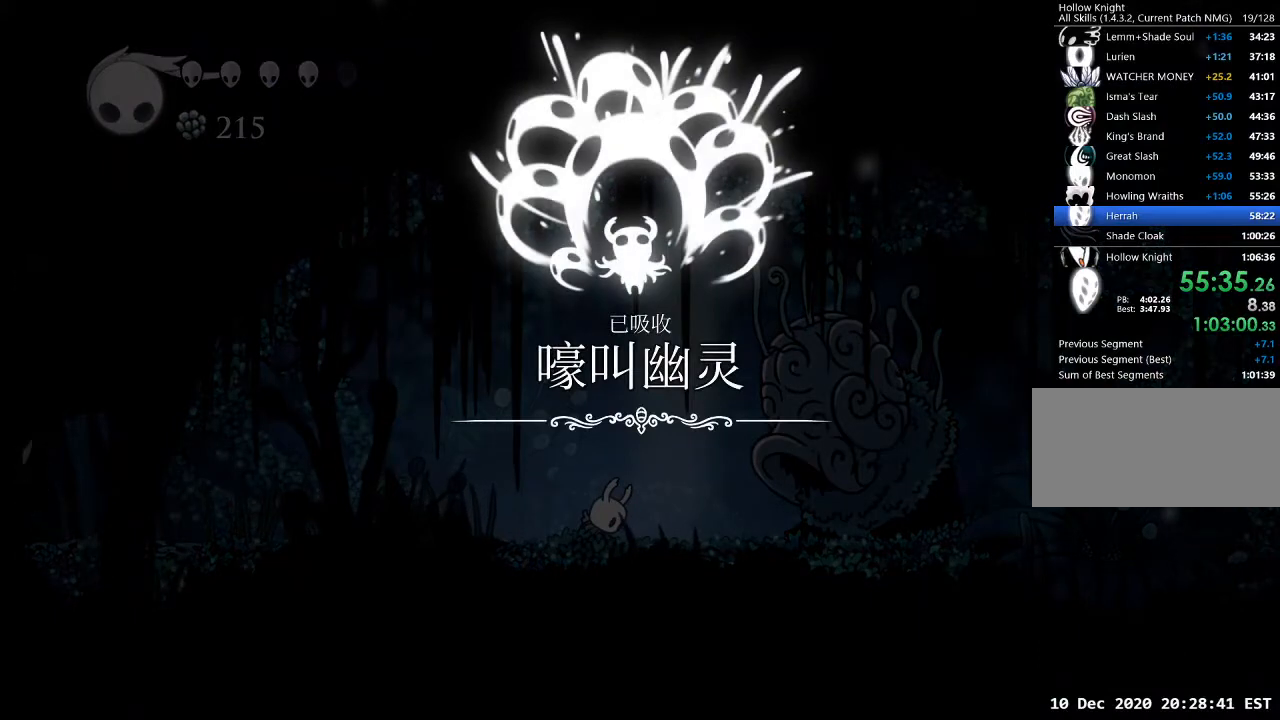
Gameplay with keyboard; each line is a JSON object with the keys held at the frame after it. "events" lists presses ("down") and releases ("up") of "a", "cast", "d", "dash", "dnail", "focus", "inv", "jump", "nail", "s", "sdsh" and "w" between this image and that frame as [ms after this image, input, new state], when the widget could be followed in between. No other keys are recorded. Mouse input is not recorded. Key names are as the overlay labels them; some are game actions (e.g. jump) rather than physical keys.
{"keys": ["dash"], "events": [[133, "dash", "down"], [167, "a", "down"], [233, "a", "up"], [233, "dash", "up"], [333, "dash", "down"], [333, "sdsh", "down"], [400, "dash", "up"], [400, "jump", "down"], [467, "sdsh", "up"], [500, "dash", "down"], [500, "jump", "up"]]}
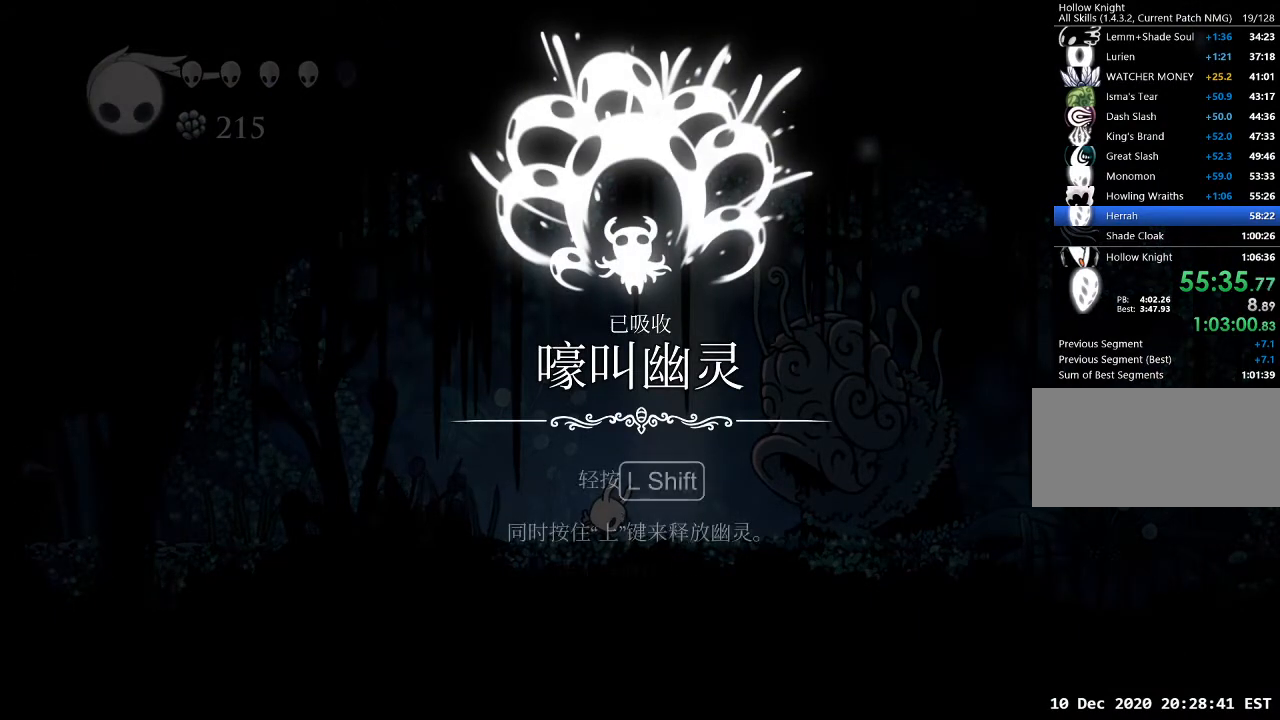
{"keys": ["dash", "nail"], "events": [[67, "nail", "down"], [133, "dash", "up"], [133, "jump", "down"], [133, "nail", "up"], [200, "dash", "down"], [200, "jump", "up"], [233, "nail", "down"], [300, "jump", "down"], [367, "nail", "up"], [433, "jump", "up"], [467, "nail", "down"]]}
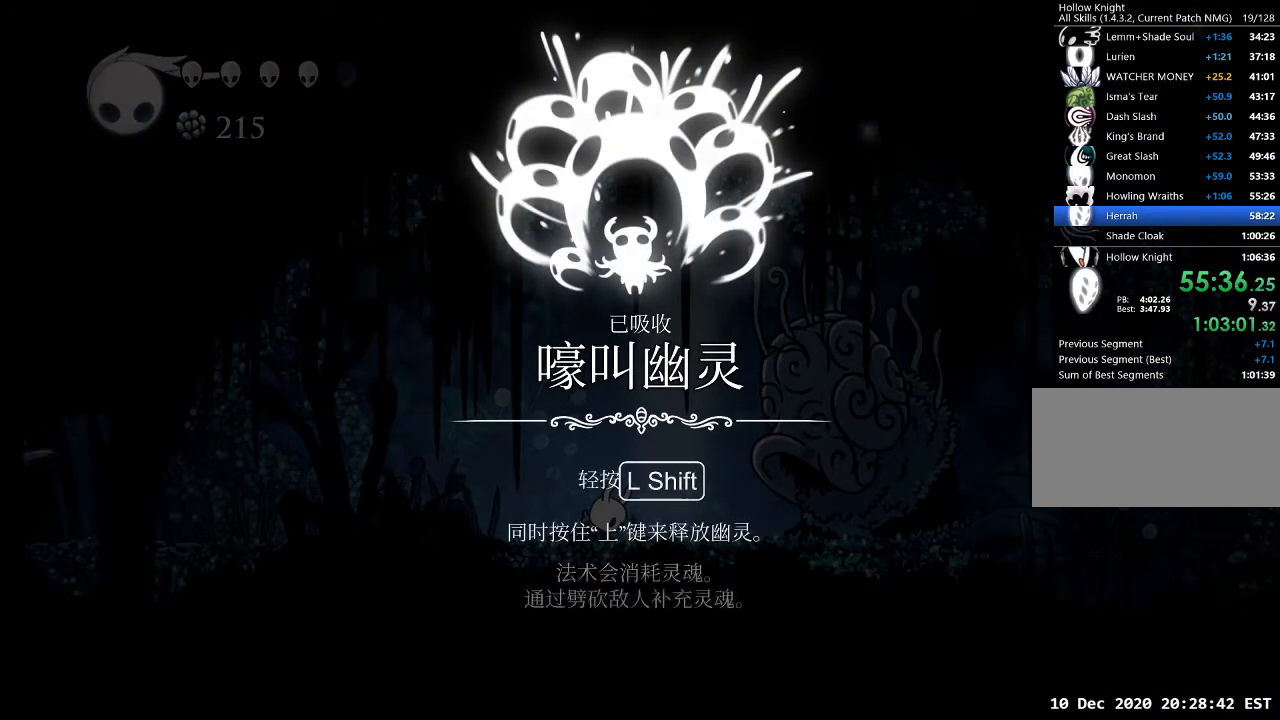
{"keys": ["jump"], "events": [[33, "dash", "up"], [33, "jump", "down"], [67, "nail", "up"], [100, "dash", "down"], [167, "jump", "up"], [200, "nail", "down"], [267, "dash", "up"], [267, "jump", "down"], [300, "dash", "down"], [300, "nail", "up"], [333, "jump", "up"], [400, "nail", "down"], [433, "jump", "down"], [500, "dash", "up"], [500, "nail", "up"]]}
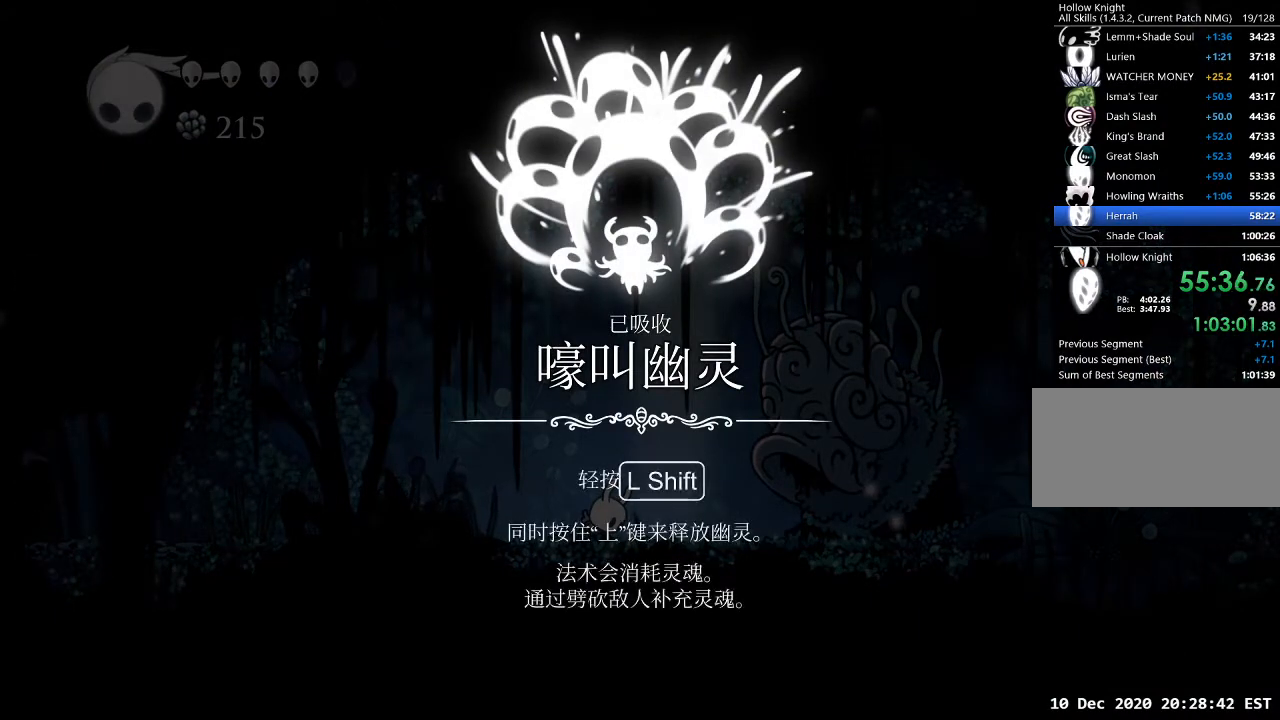
{"keys": ["d", "dash", "nail"], "events": [[33, "dash", "down"], [33, "jump", "up"], [67, "nail", "down"], [133, "jump", "down"], [167, "dash", "up"], [167, "nail", "up"], [233, "dash", "down"], [233, "jump", "up"], [267, "nail", "down"], [300, "nail", "up"], [367, "a", "down"], [367, "dash", "up"], [367, "jump", "down"], [367, "nail", "down"], [400, "jump", "up"], [400, "nail", "up"], [400, "s", "down"], [467, "a", "up"], [467, "d", "down"], [467, "dash", "down"], [500, "nail", "down"], [500, "s", "up"]]}
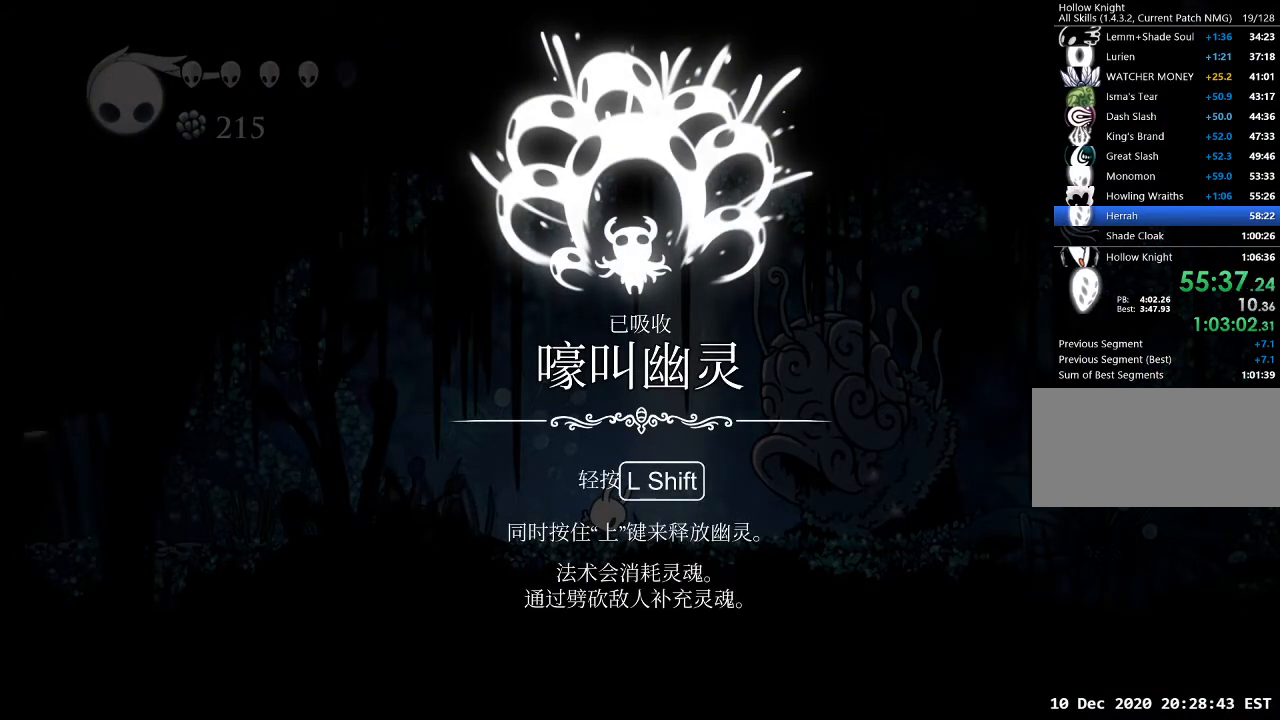
{"keys": ["a", "jump", "s"], "events": [[67, "dash", "up"], [67, "jump", "down"], [67, "s", "down"], [100, "a", "down"], [100, "d", "up"], [100, "nail", "up"], [133, "a", "up"], [133, "d", "down"], [133, "dash", "down"], [133, "jump", "up"], [200, "nail", "down"], [200, "s", "up"], [233, "a", "down"], [233, "d", "up"], [233, "jump", "down"], [233, "s", "down"], [300, "dash", "up"], [300, "nail", "up"], [333, "a", "up"], [333, "d", "down"], [333, "dash", "down"], [333, "jump", "up"], [367, "a", "down"], [367, "d", "up"], [367, "nail", "down"], [367, "s", "up"], [433, "dash", "up"], [433, "jump", "down"], [467, "nail", "up"], [467, "s", "down"]]}
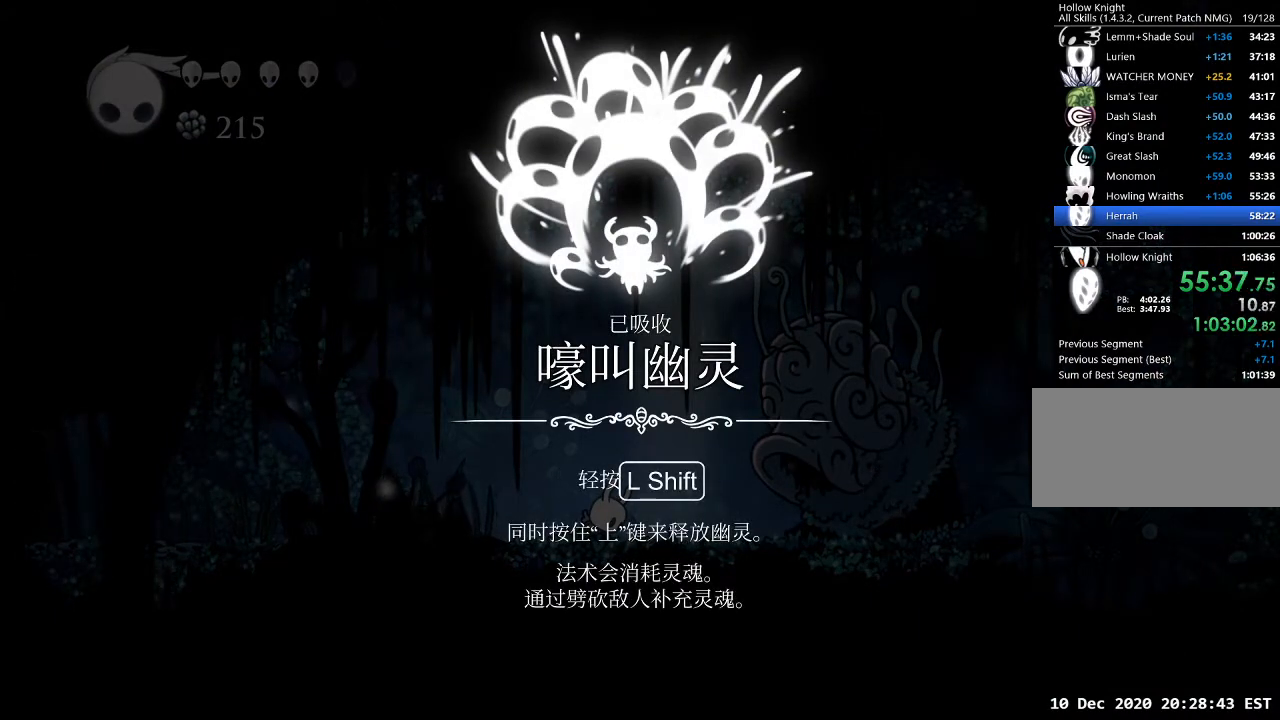
{"keys": ["a", "dash", "nail"], "events": [[33, "a", "up"], [33, "d", "down"], [33, "dash", "down"], [33, "jump", "up"], [33, "s", "up"], [67, "a", "down"], [67, "d", "up"], [100, "jump", "down"], [100, "nail", "down"], [167, "a", "up"], [167, "d", "down"], [167, "dash", "up"], [167, "nail", "up"], [167, "s", "down"], [200, "dash", "down"], [200, "s", "up"], [267, "a", "down"], [267, "d", "up"], [267, "jump", "up"], [300, "nail", "down"], [333, "a", "up"], [333, "d", "down"], [333, "dash", "up"], [333, "jump", "down"], [333, "s", "down"], [400, "nail", "up"], [400, "s", "up"], [433, "a", "down"], [433, "d", "up"], [433, "dash", "down"], [433, "jump", "up"], [500, "nail", "down"]]}
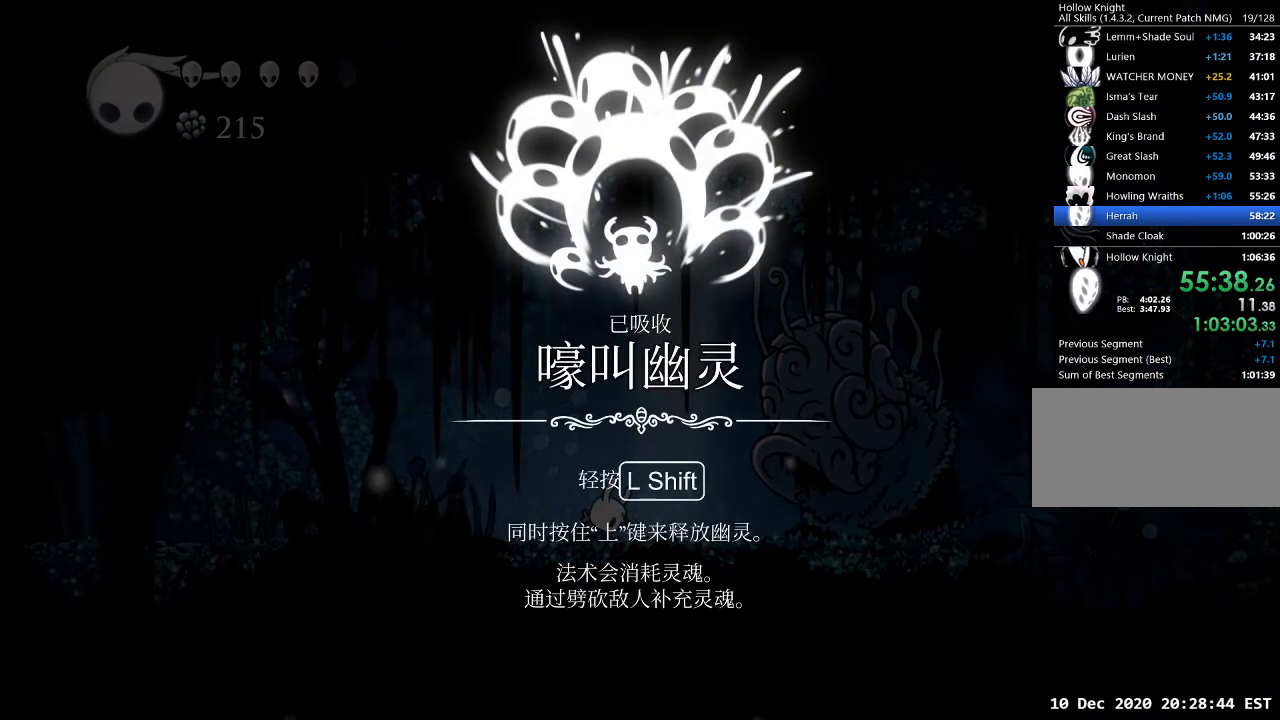
{"keys": ["d", "dash"], "events": [[33, "a", "up"], [33, "d", "down"], [33, "dash", "up"], [33, "jump", "down"], [33, "s", "down"], [67, "nail", "up"], [133, "dash", "down"], [133, "jump", "up"], [133, "s", "up"], [167, "a", "down"], [167, "d", "up"], [167, "nail", "down"], [233, "jump", "down"], [233, "nail", "up"], [233, "s", "down"], [267, "a", "up"], [267, "d", "down"], [267, "dash", "up"], [300, "dash", "down"], [300, "jump", "up"], [300, "s", "up"], [367, "a", "down"], [367, "d", "up"], [367, "nail", "down"], [400, "dash", "up"], [400, "jump", "down"], [400, "s", "down"], [467, "a", "up"], [467, "d", "down"], [467, "nail", "up"], [500, "dash", "down"], [500, "jump", "up"], [500, "s", "up"]]}
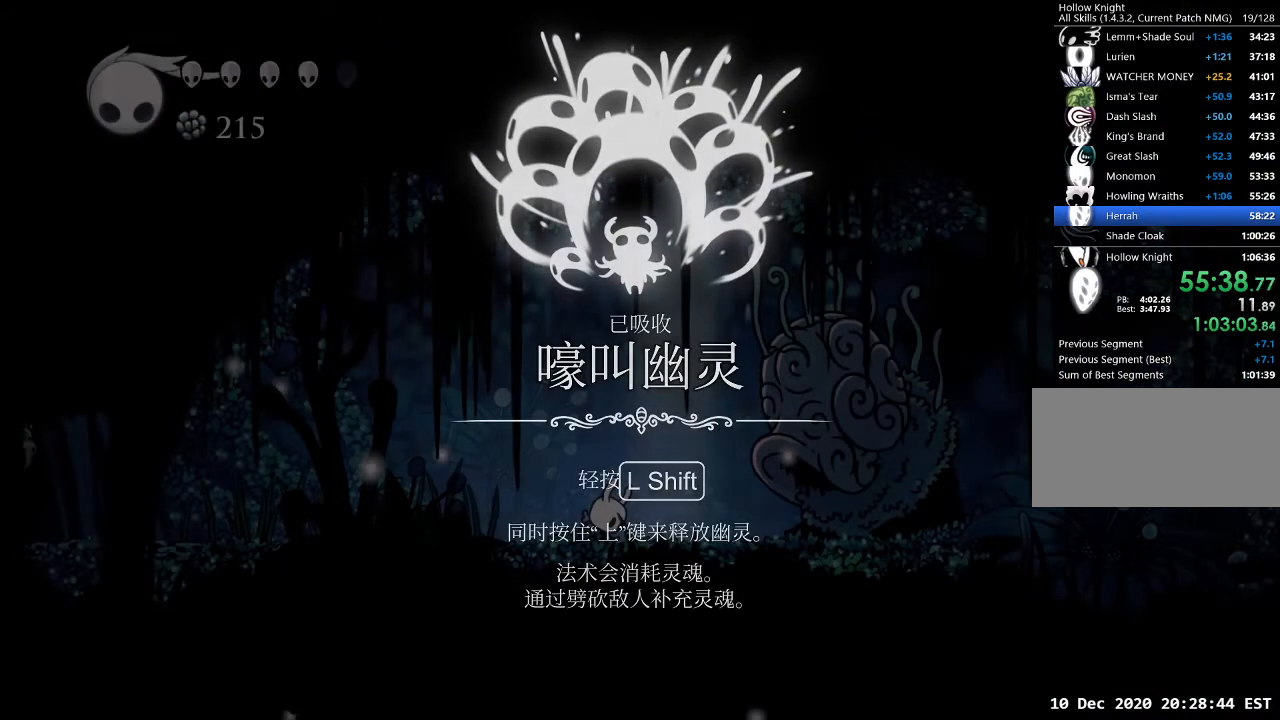
{"keys": ["a"], "events": [[67, "a", "down"], [67, "d", "up"], [67, "nail", "down"], [100, "jump", "down"], [100, "s", "down"], [133, "a", "up"], [133, "d", "down"], [133, "dash", "up"], [200, "jump", "up"], [200, "nail", "up"], [200, "s", "up"], [233, "d", "up"], [467, "a", "down"]]}
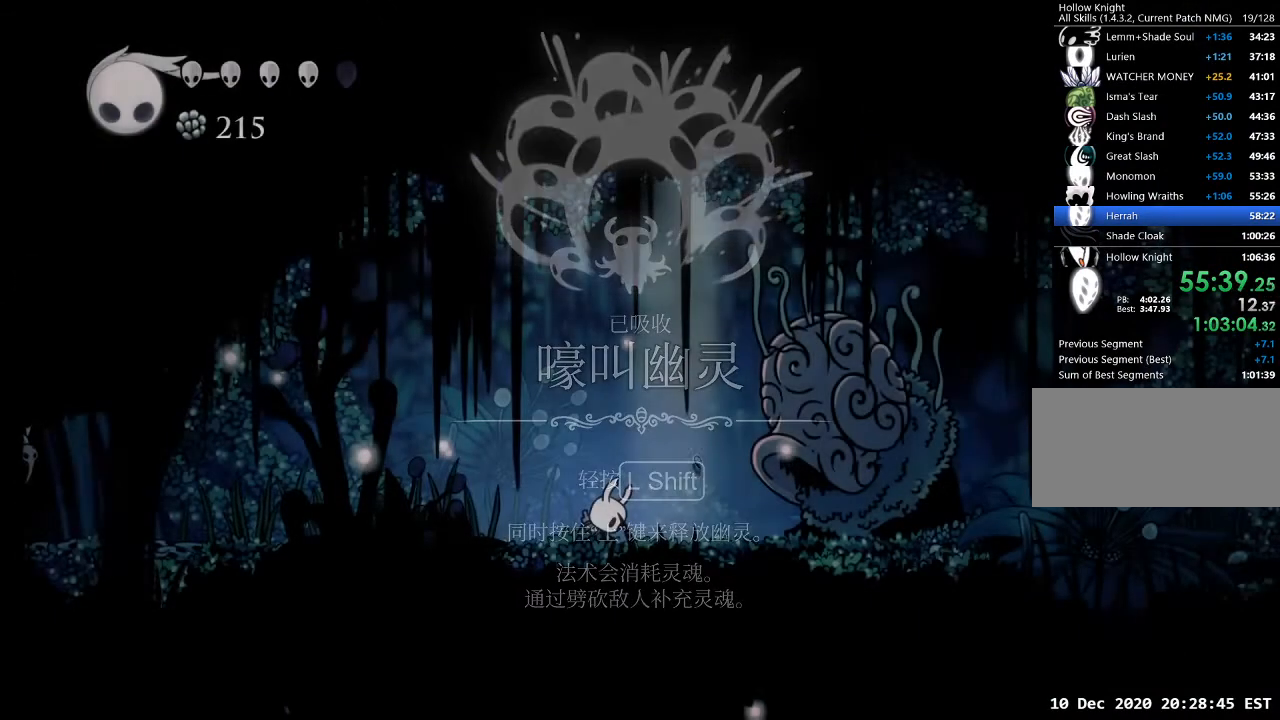
{"keys": ["a"], "events": []}
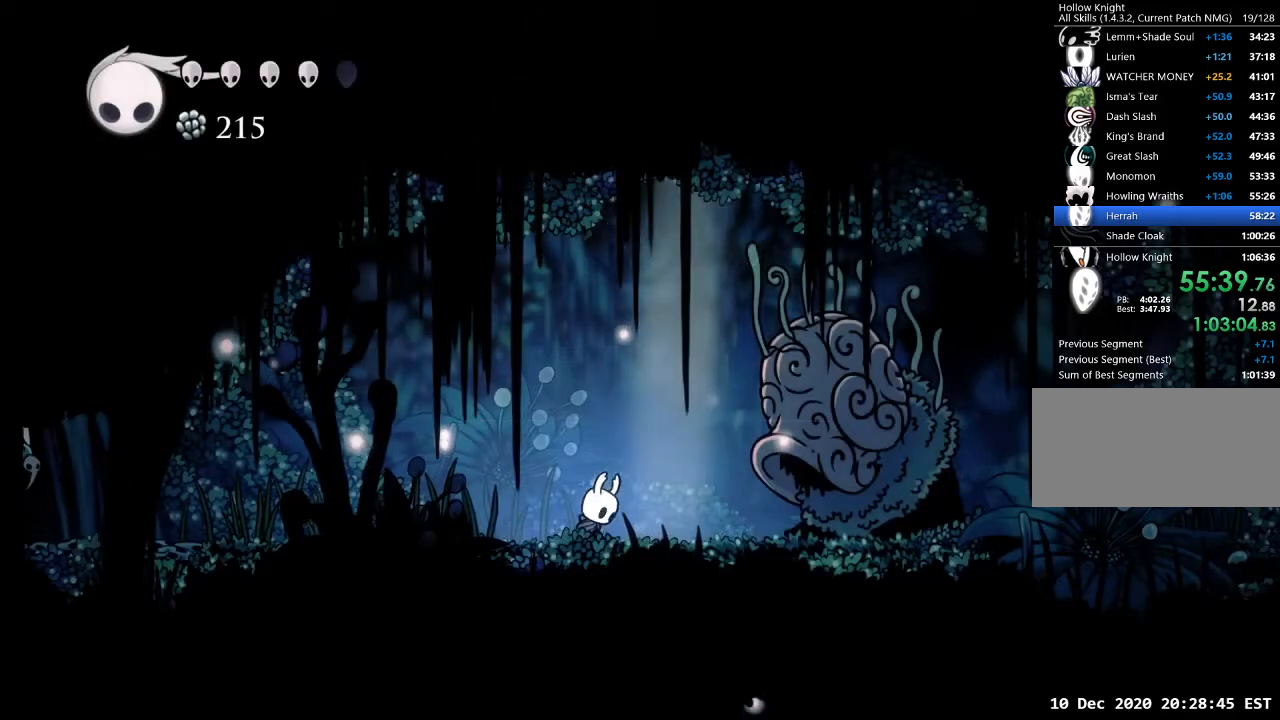
{"keys": ["a"], "events": [[400, "dash", "down"], [500, "dash", "up"]]}
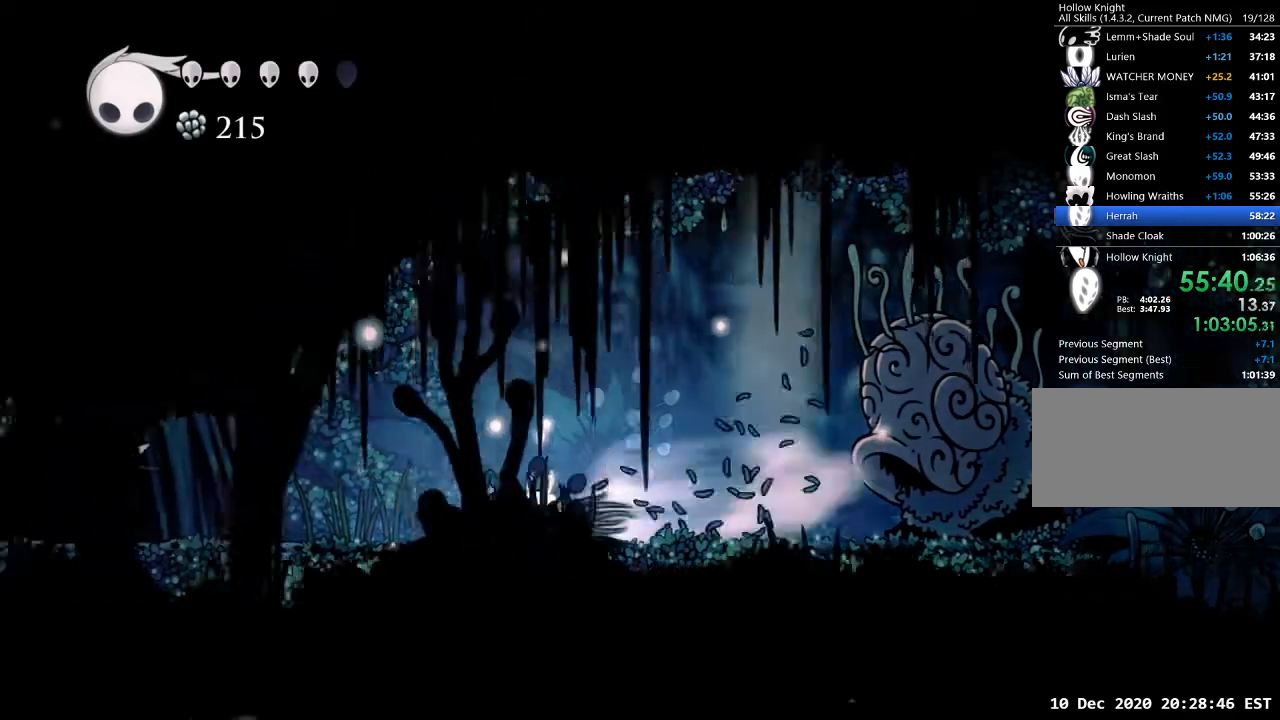
{"keys": ["a"], "events": []}
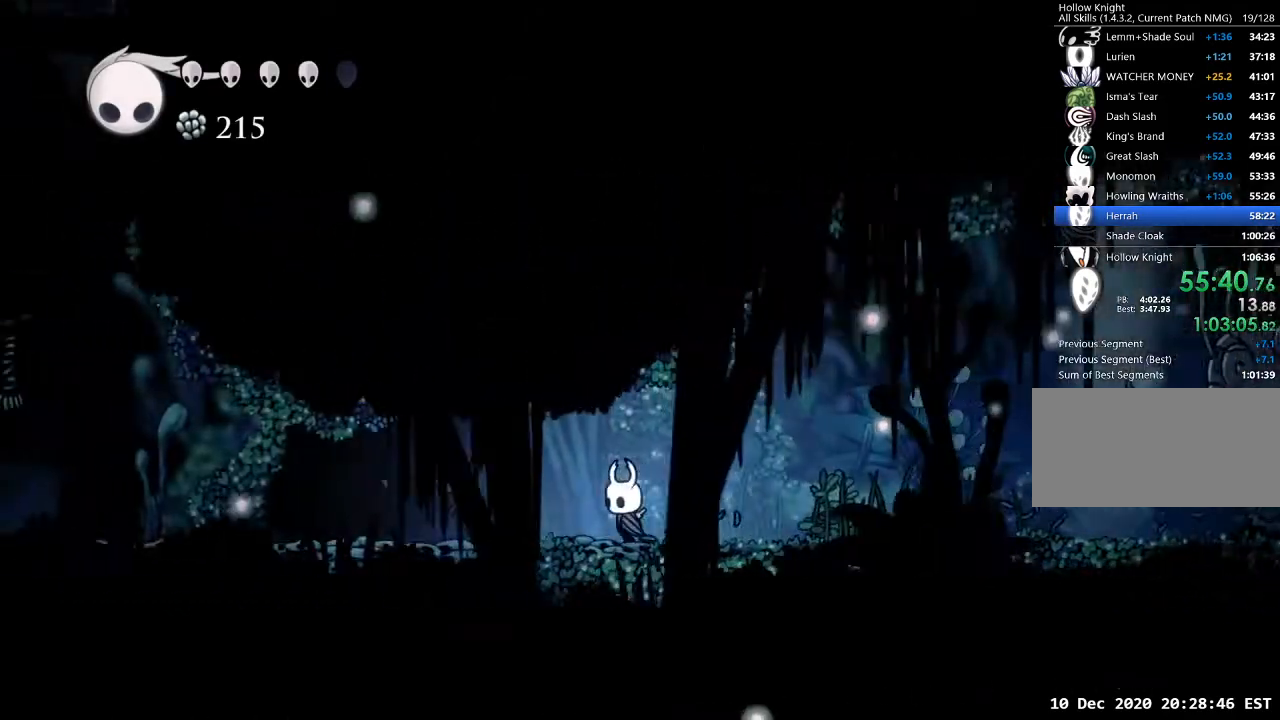
{"keys": ["a"], "events": [[67, "w", "down"], [167, "nail", "down"], [267, "dash", "down"], [300, "nail", "up"], [400, "dash", "up"], [433, "w", "up"]]}
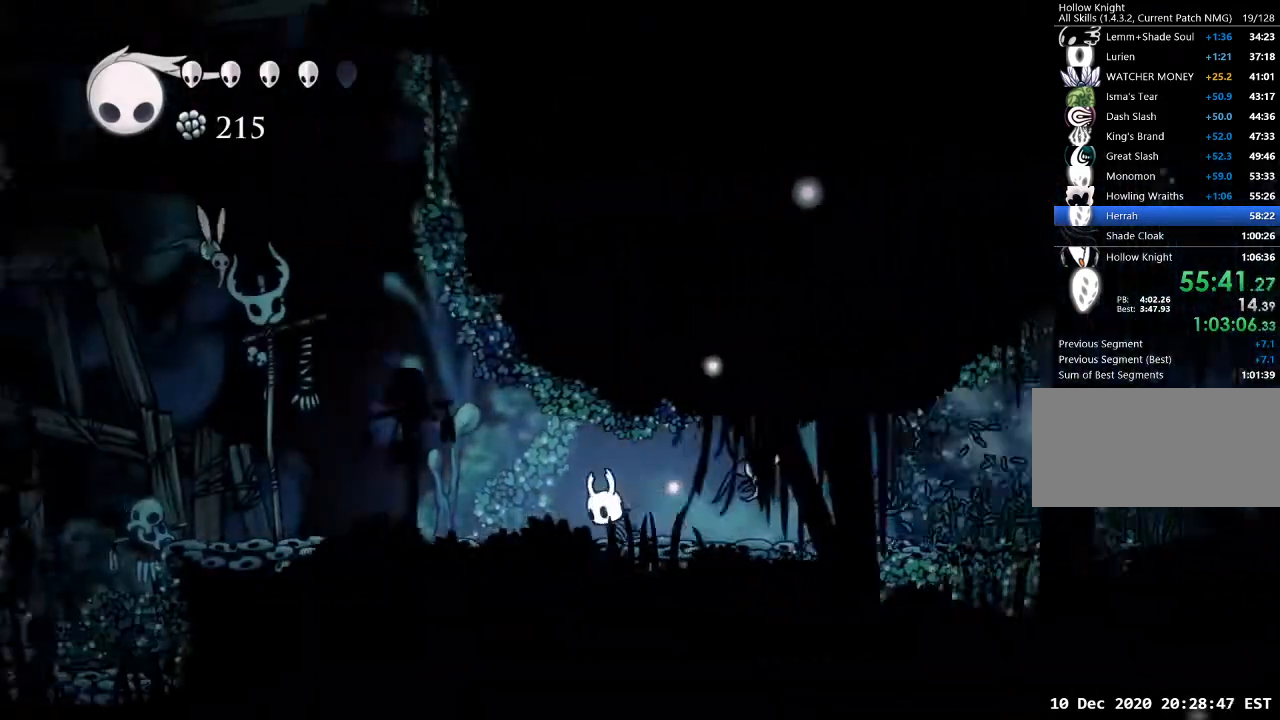
{"keys": ["a"], "events": [[33, "a", "up"], [133, "a", "down"], [367, "dash", "down"], [500, "dash", "up"]]}
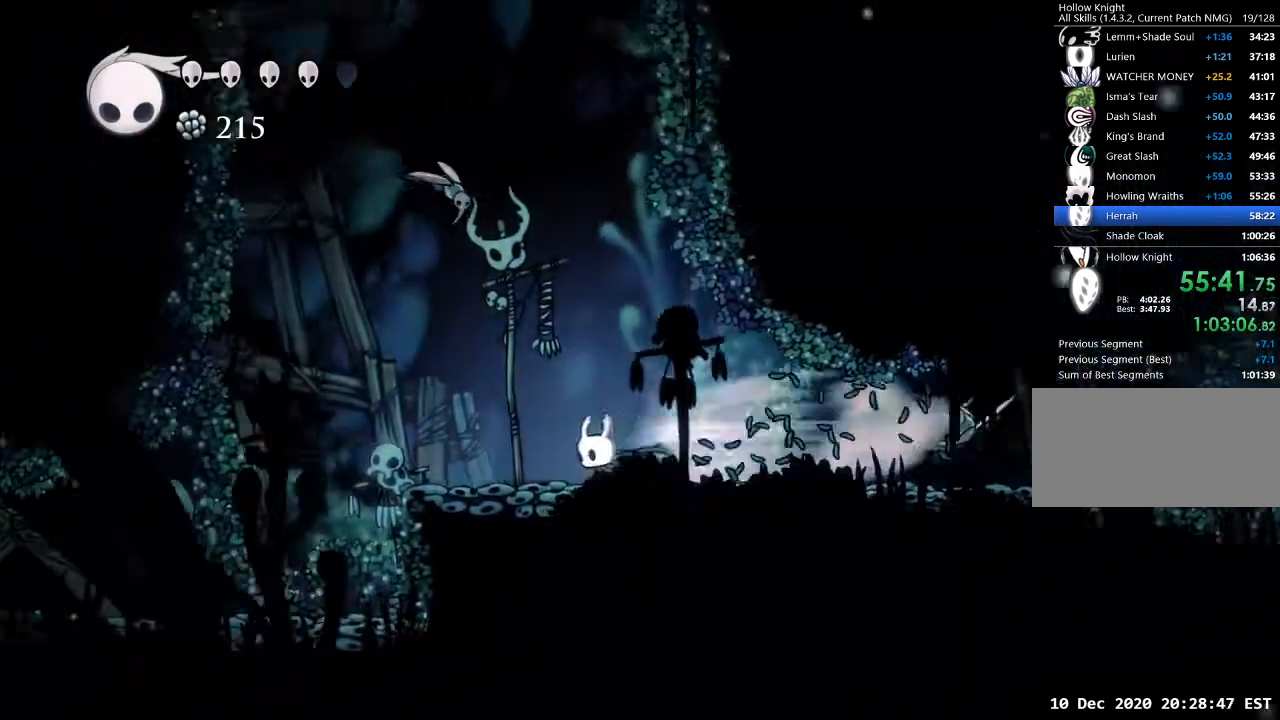
{"keys": ["a"], "events": []}
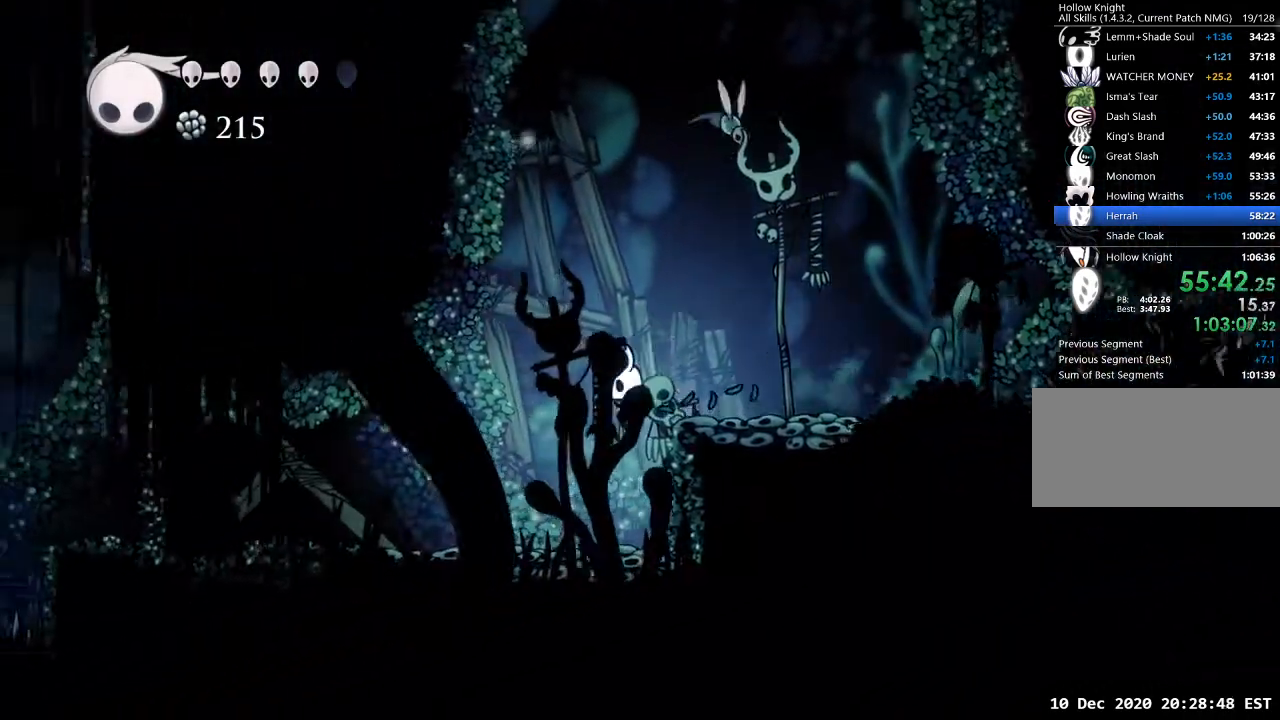
{"keys": ["a"], "events": [[400, "nail", "down"], [500, "nail", "up"]]}
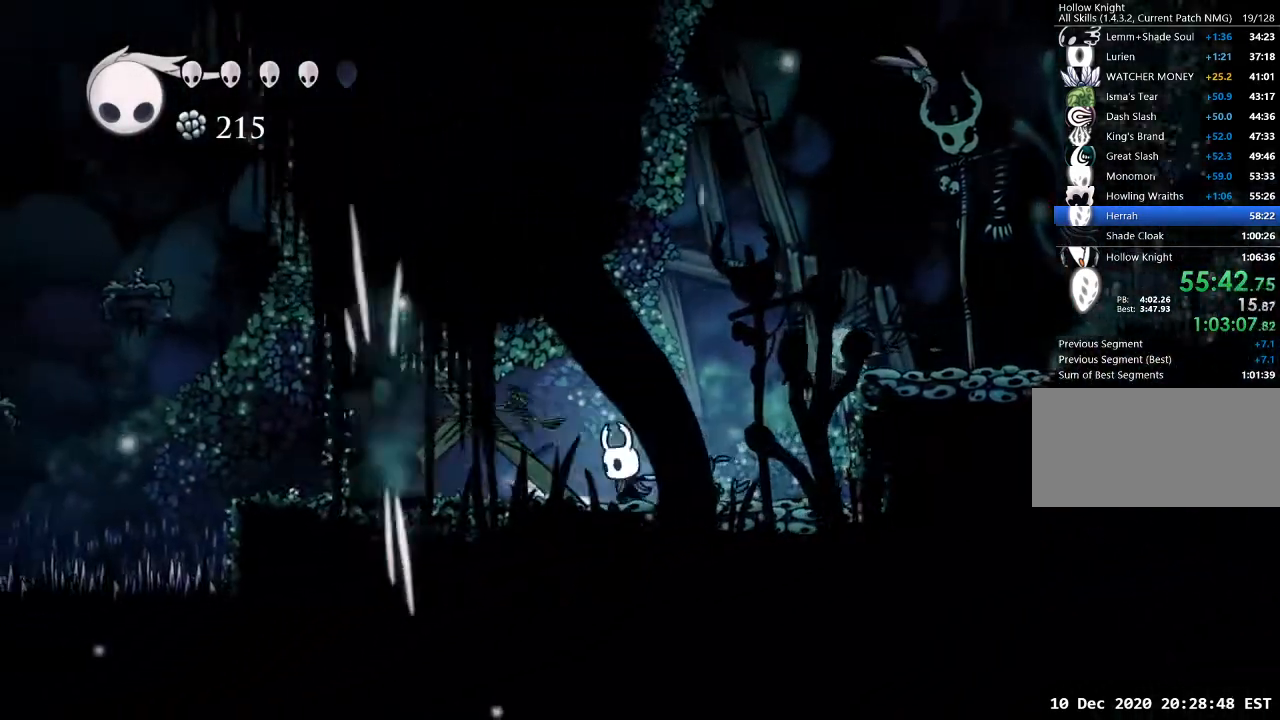
{"keys": ["a", "w"], "events": [[167, "w", "down"], [333, "nail", "down"], [400, "nail", "up"]]}
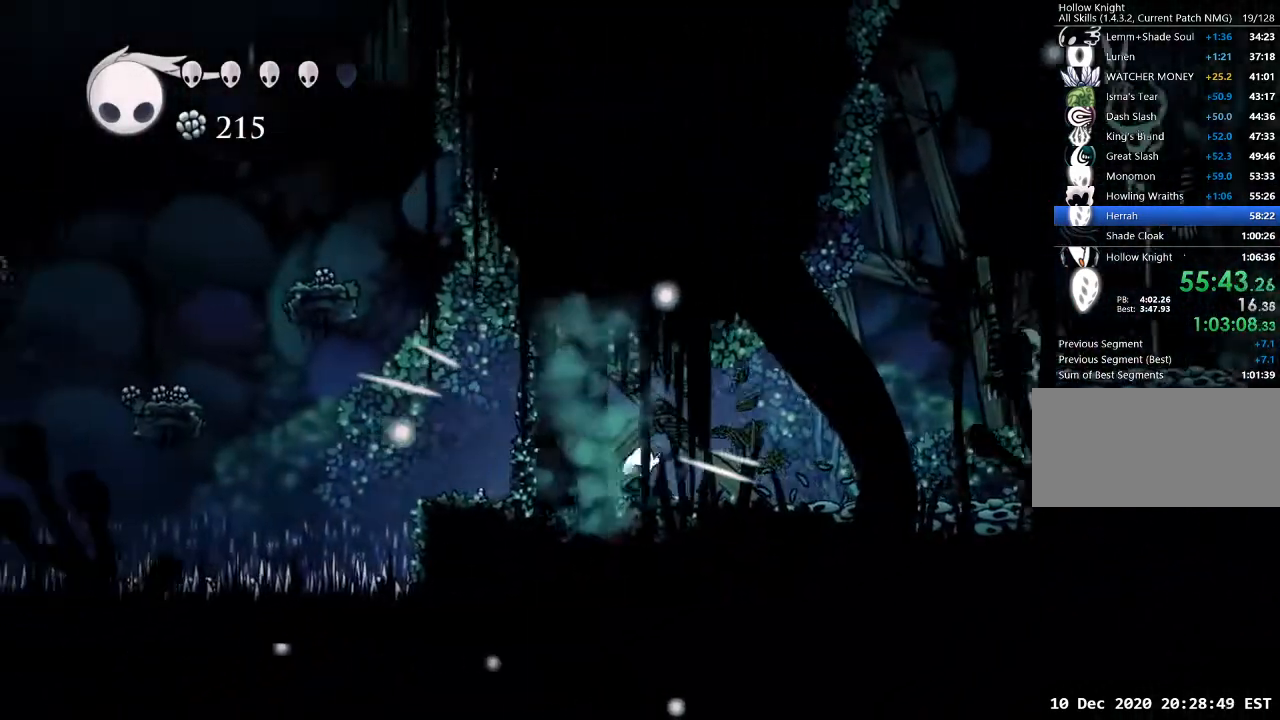
{"keys": ["a"], "events": [[200, "nail", "down"], [333, "nail", "up"], [333, "w", "up"]]}
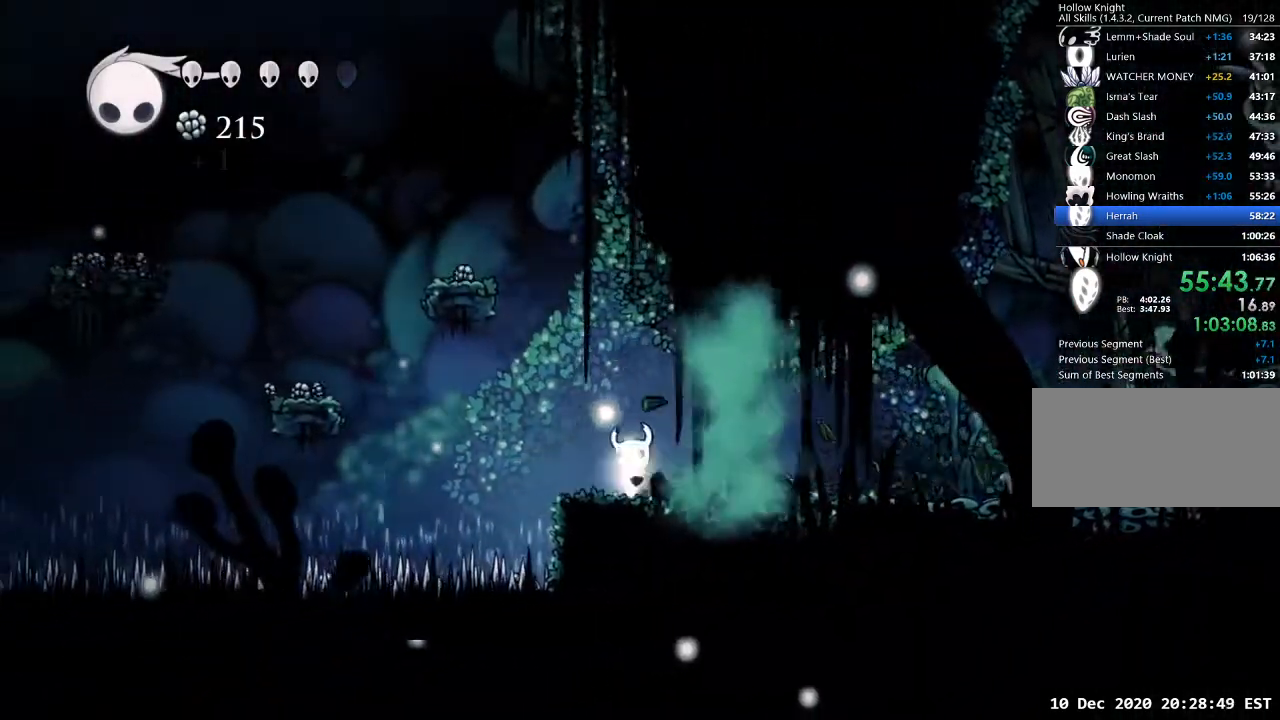
{"keys": ["a", "jump"], "events": [[33, "jump", "down"]]}
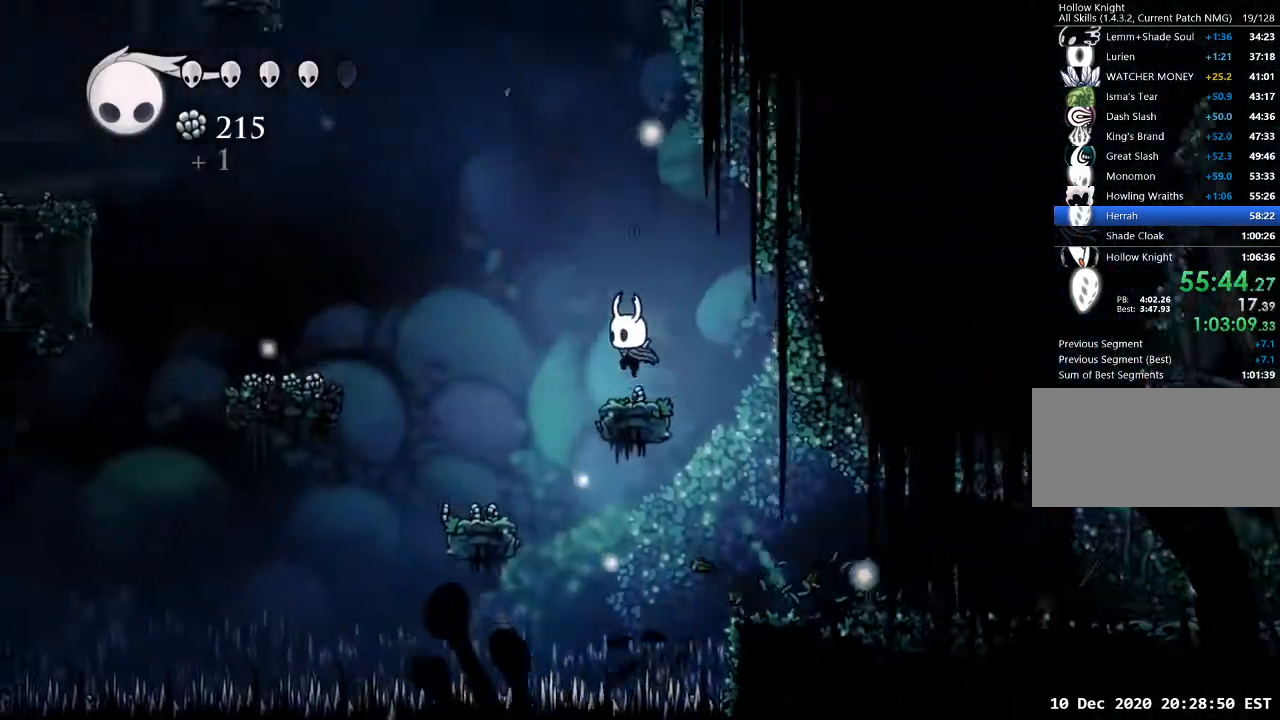
{"keys": ["a"], "events": [[67, "dash", "down"], [133, "jump", "up"], [233, "dash", "up"]]}
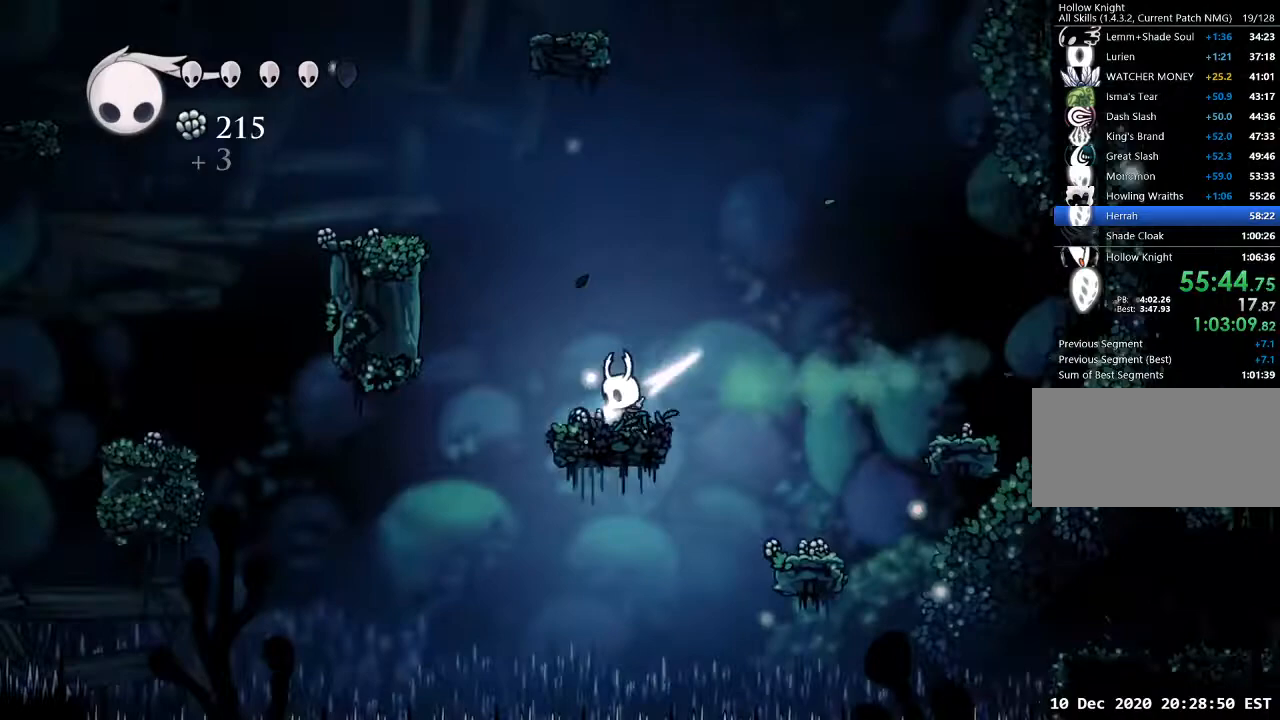
{"keys": ["sdsh"], "events": [[100, "a", "up"], [100, "sdsh", "down"]]}
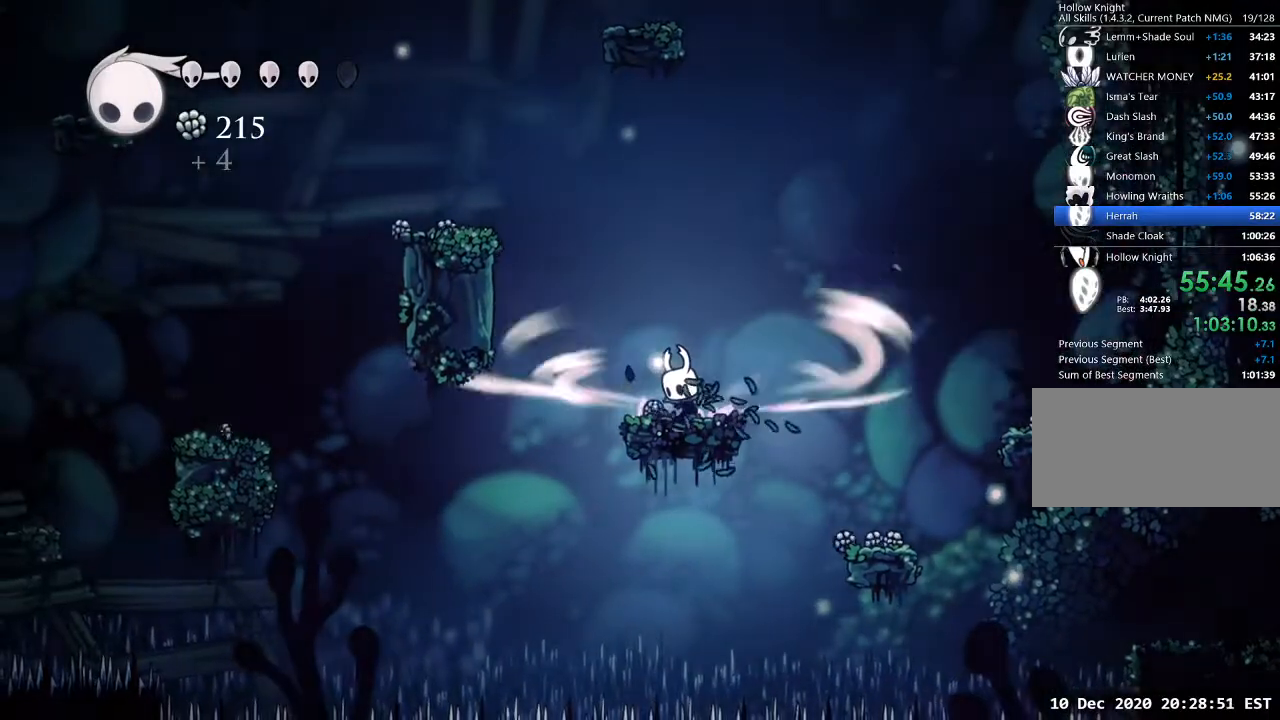
{"keys": [], "events": [[433, "sdsh", "up"]]}
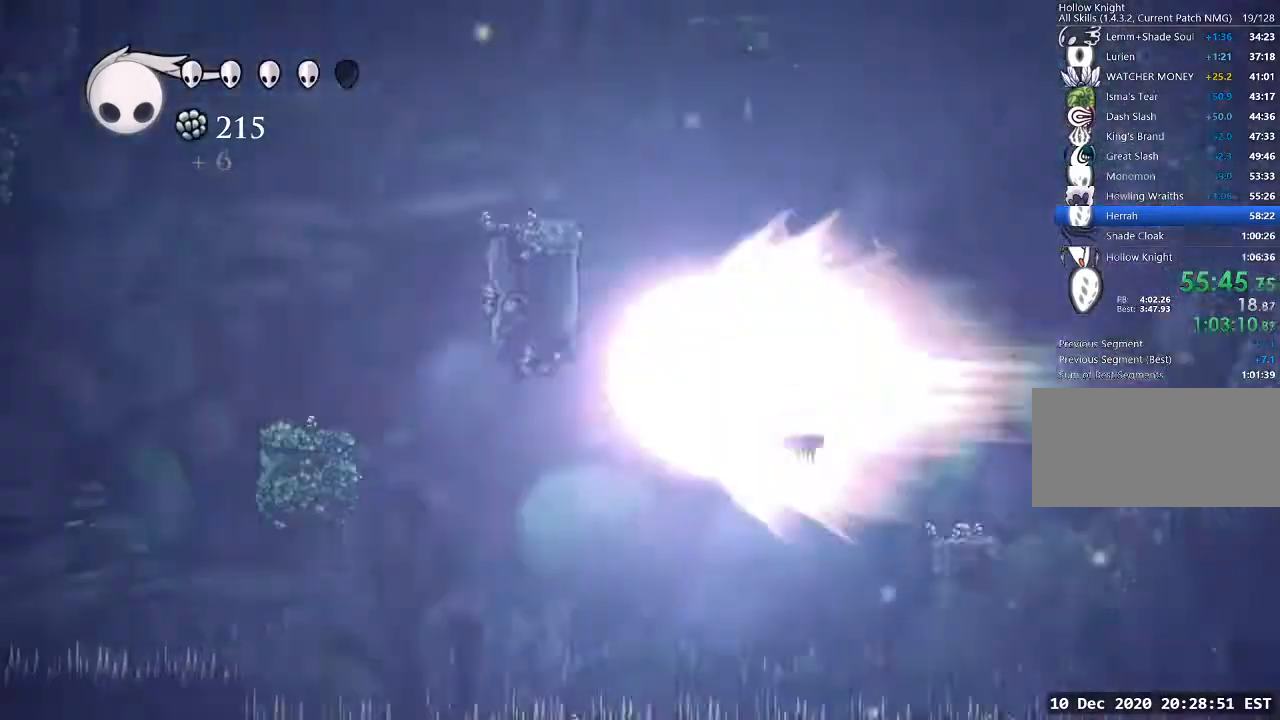
{"keys": [], "events": []}
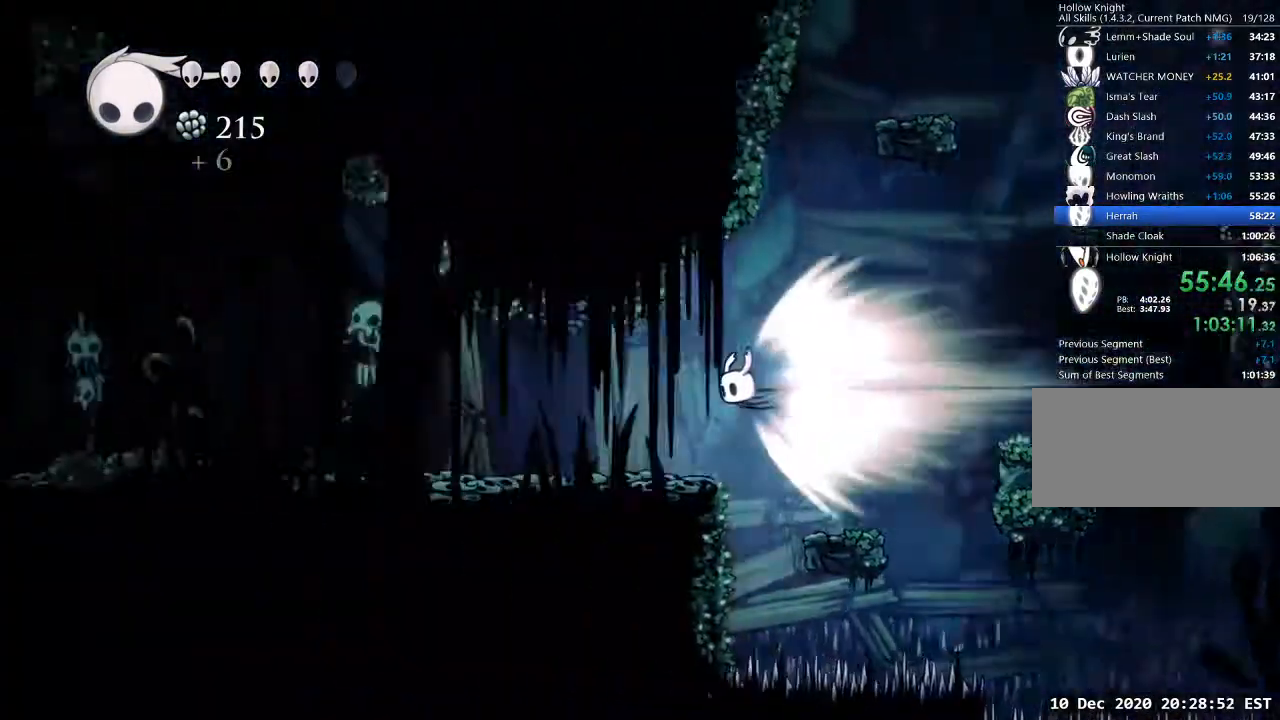
{"keys": [], "events": []}
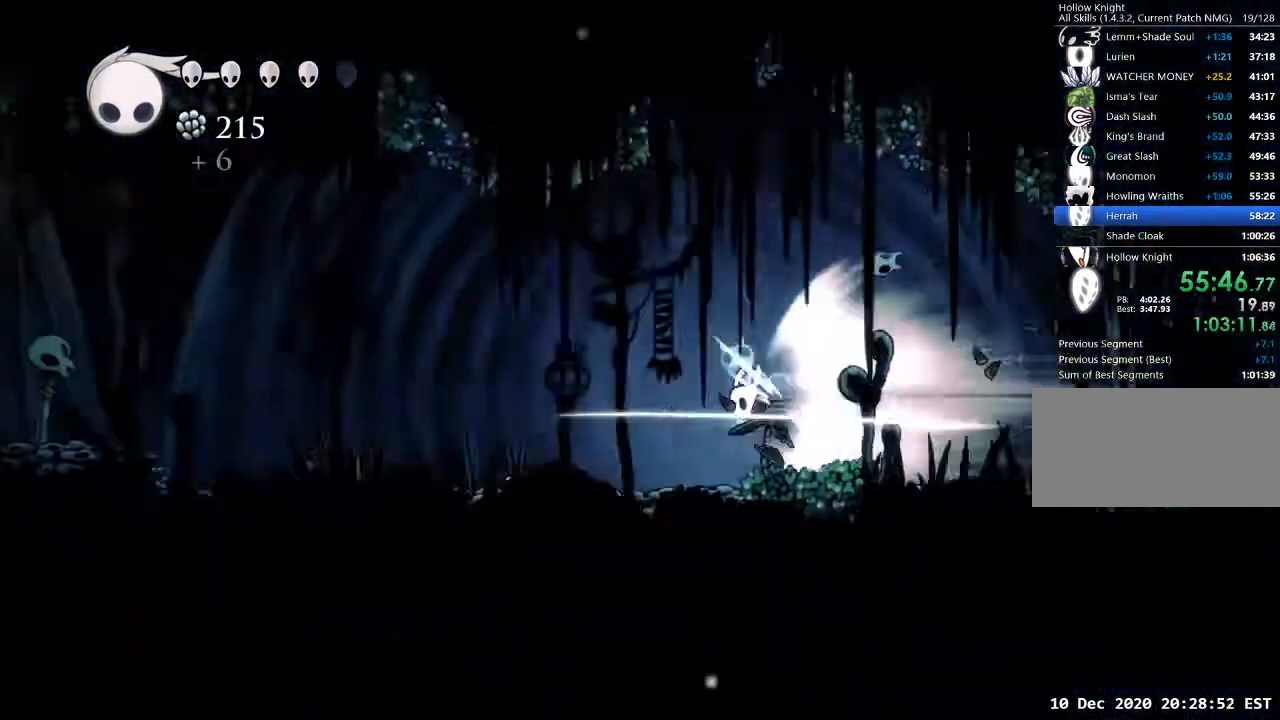
{"keys": [], "events": []}
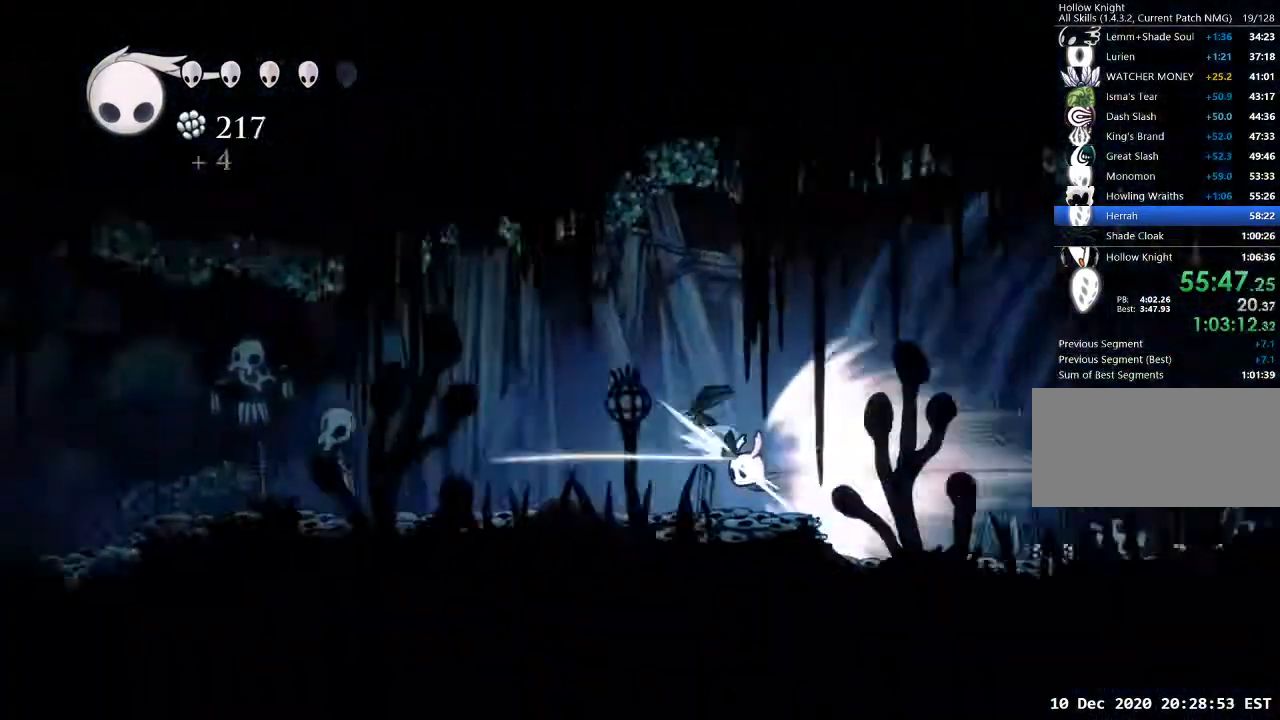
{"keys": [], "events": []}
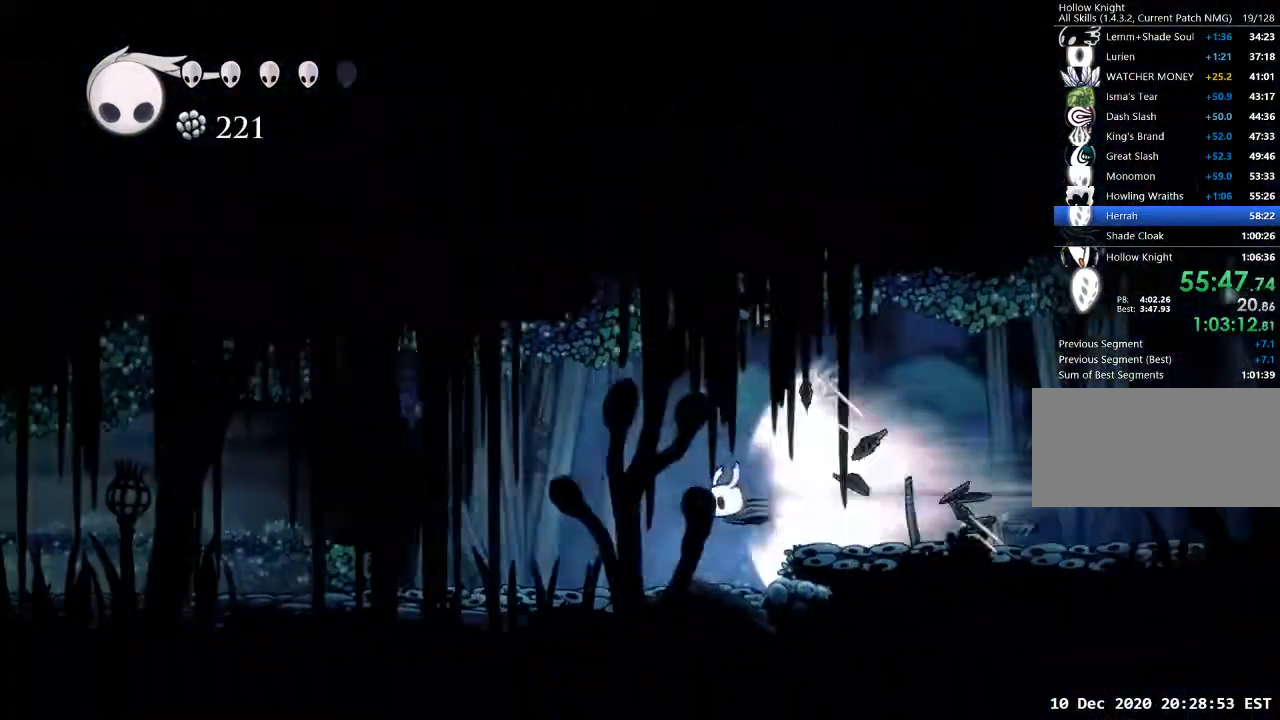
{"keys": [], "events": []}
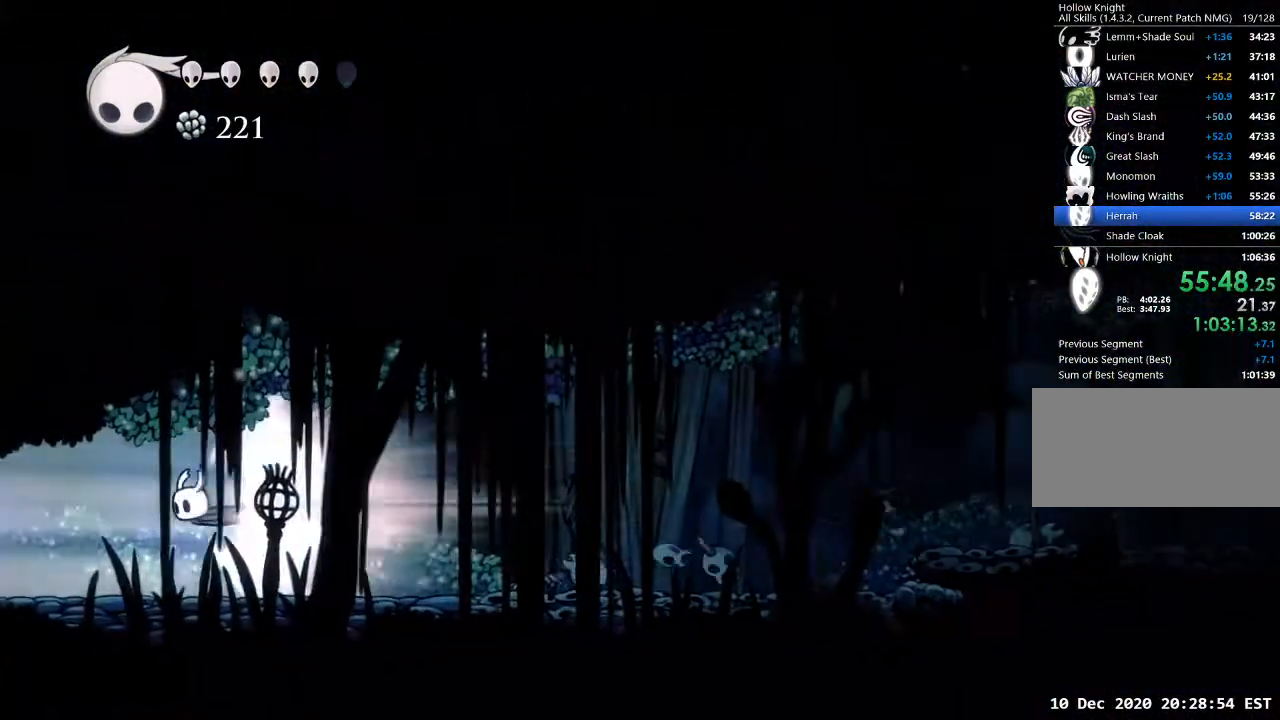
{"keys": ["d"], "events": [[433, "d", "down"]]}